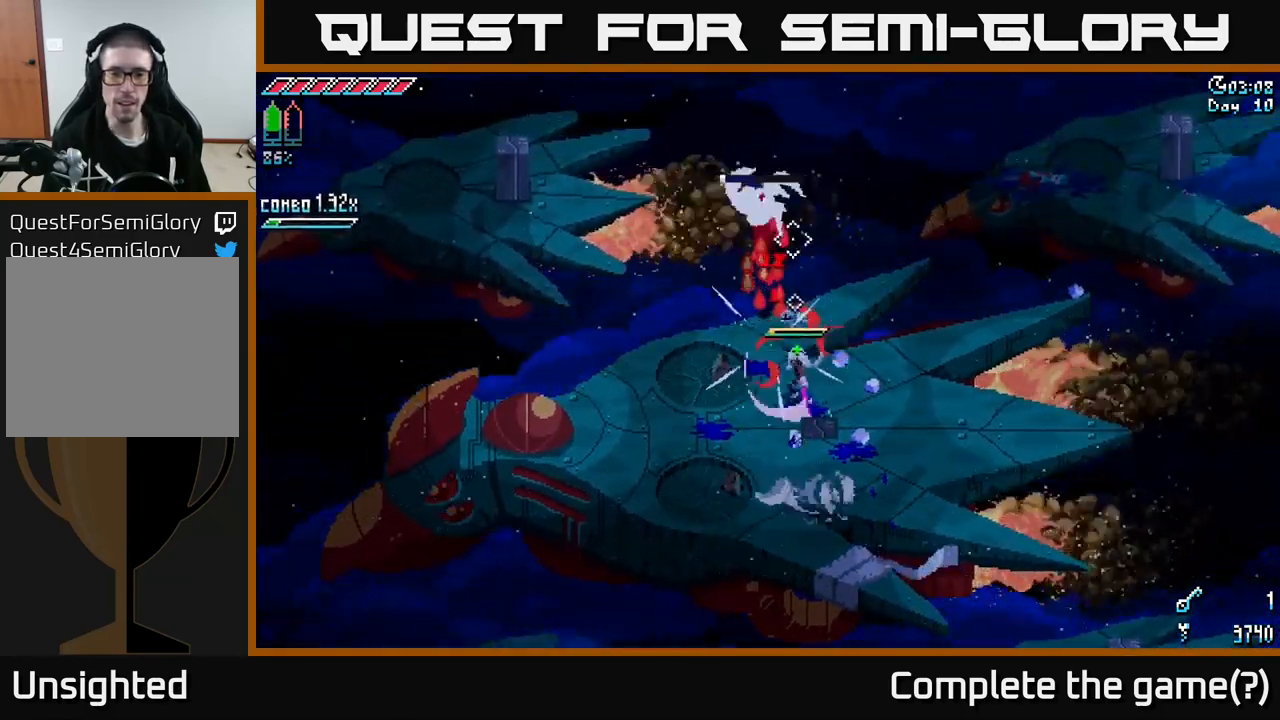
Gameplay with a controller (Xbox layout); each line is a JSON object with the inputs held at the frame after it. "events" lists button and stick changes between this image and that frame as [ms after this image, input, new state], when the widget could be followed in between.
{"buttons": [], "left_stick": "down-left", "right_stick": "center", "events": [[17, "left_stick", "down-left"], [67, "right_stick", "center"]]}
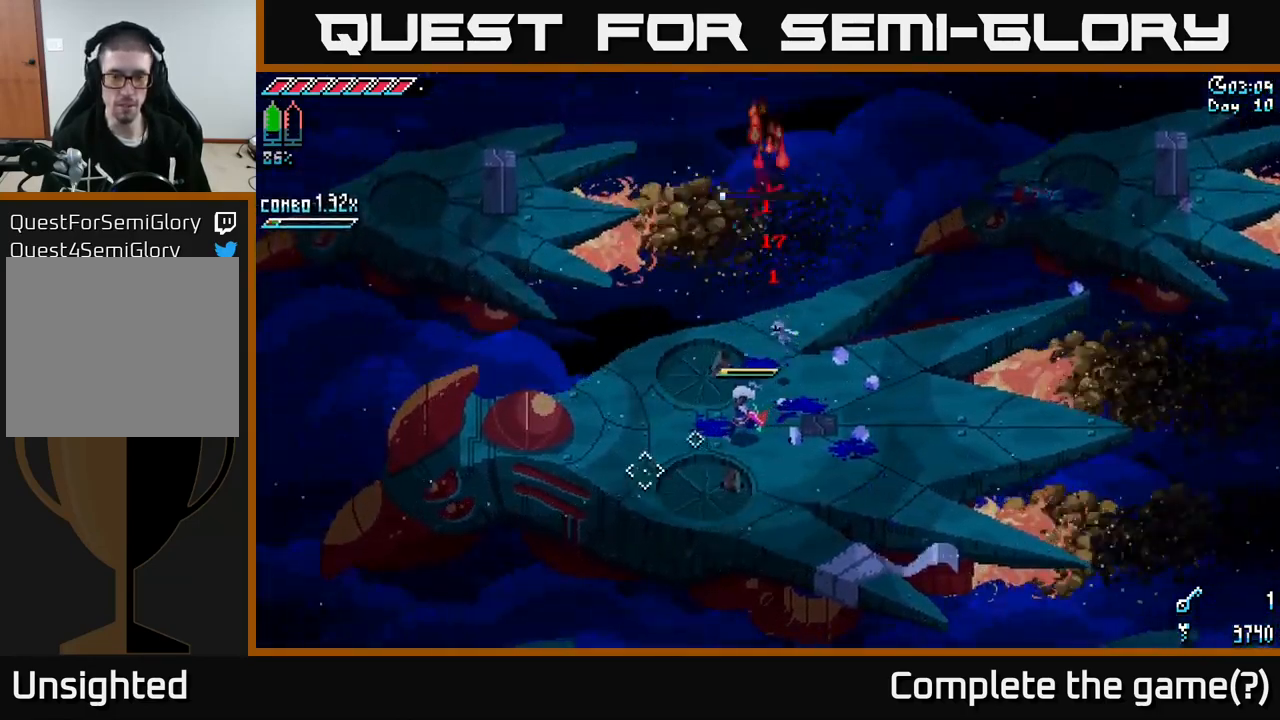
{"buttons": ["X"], "left_stick": "right", "right_stick": "center", "events": [[33, "left_stick", "left"], [200, "X", "down"], [200, "left_stick", "right"]]}
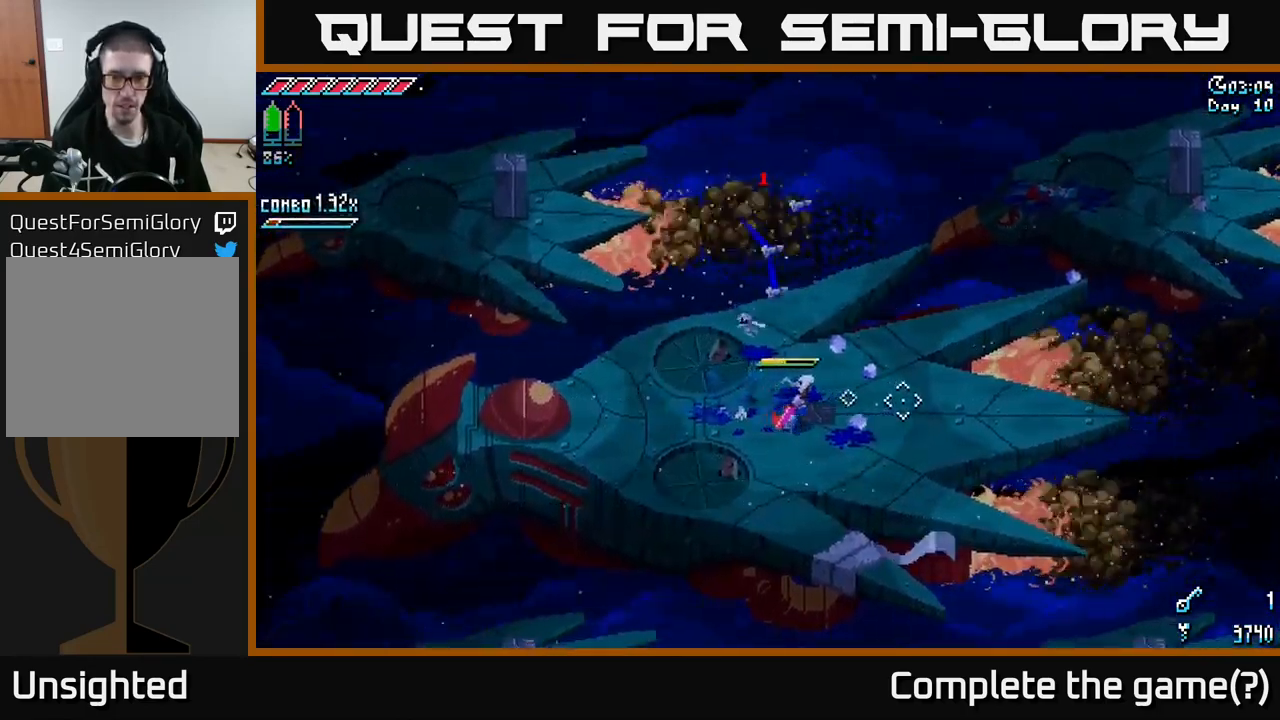
{"buttons": [], "left_stick": "right", "right_stick": "center", "events": [[500, "X", "up"]]}
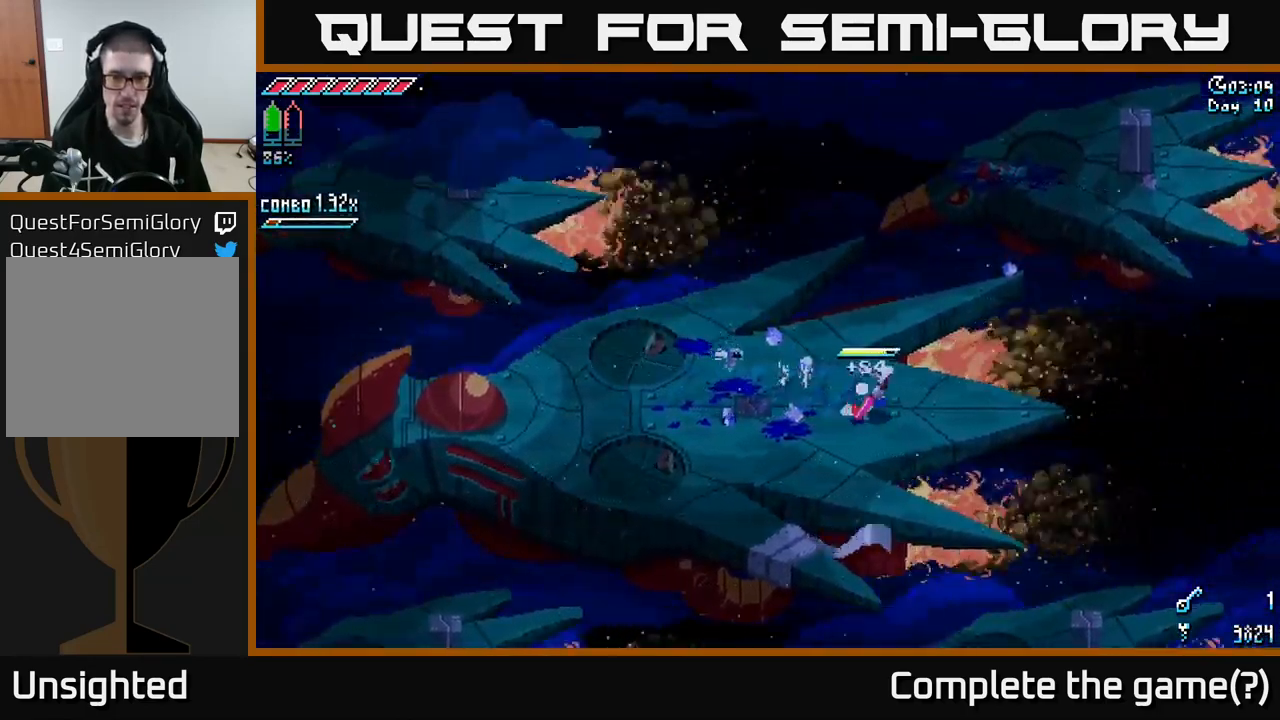
{"buttons": [], "left_stick": "left", "right_stick": "up-right", "events": [[100, "left_stick", "left"], [283, "right_stick", "right"], [333, "right_stick", "up-right"], [417, "left_stick", "center"], [467, "left_stick", "left"]]}
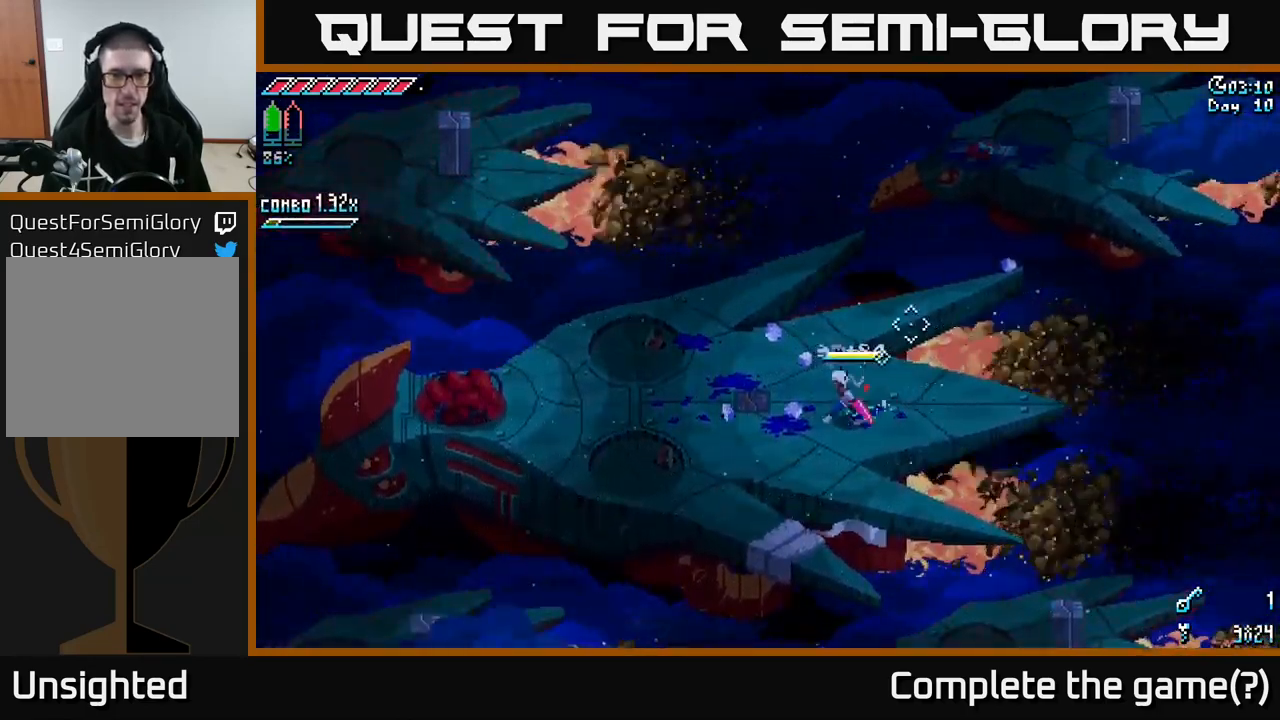
{"buttons": ["X"], "left_stick": "left", "right_stick": "center", "events": [[67, "right_stick", "left"], [350, "right_stick", "center"], [433, "X", "down"]]}
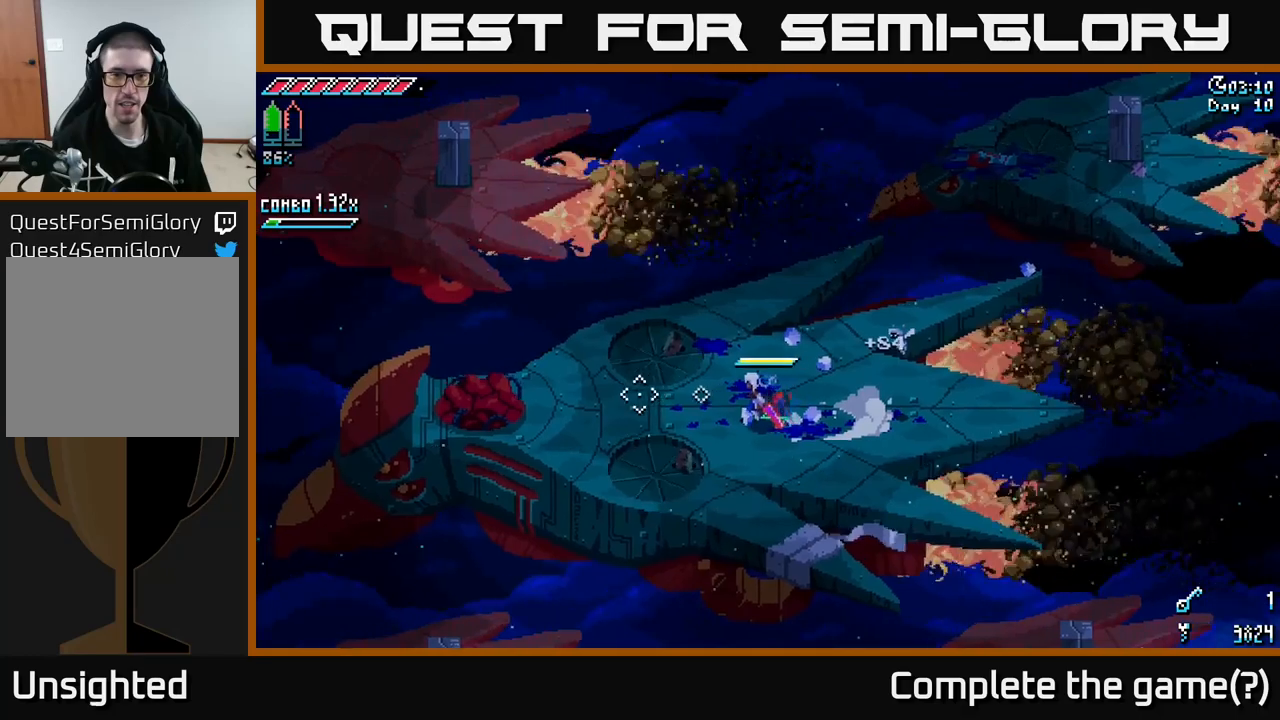
{"buttons": ["X", "R2"], "left_stick": "left", "right_stick": "center", "events": [[500, "R2", "down"]]}
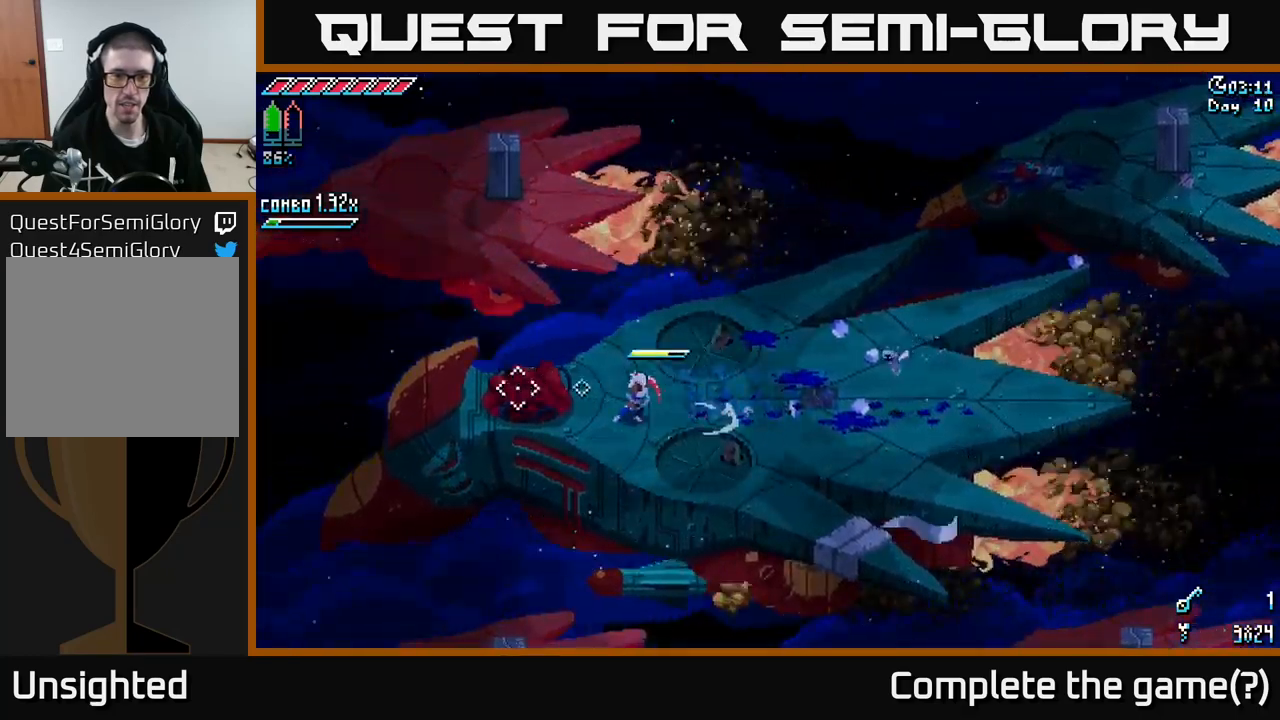
{"buttons": ["R2"], "left_stick": "left", "right_stick": "left", "events": [[34, "X", "up"], [84, "R2", "up"], [84, "left_stick", "center"], [400, "left_stick", "left"], [417, "right_stick", "left"], [500, "R2", "down"]]}
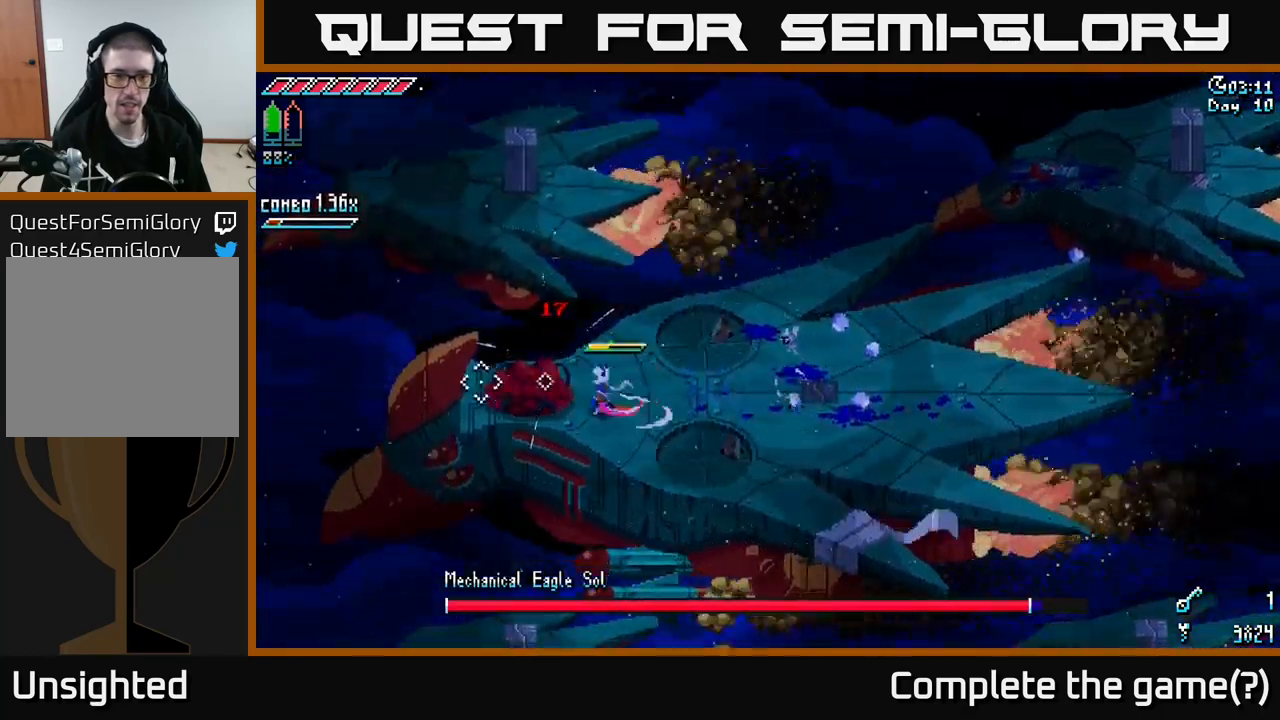
{"buttons": [], "left_stick": "right", "right_stick": "left", "events": [[67, "left_stick", "center"], [134, "R2", "up"], [367, "left_stick", "right"]]}
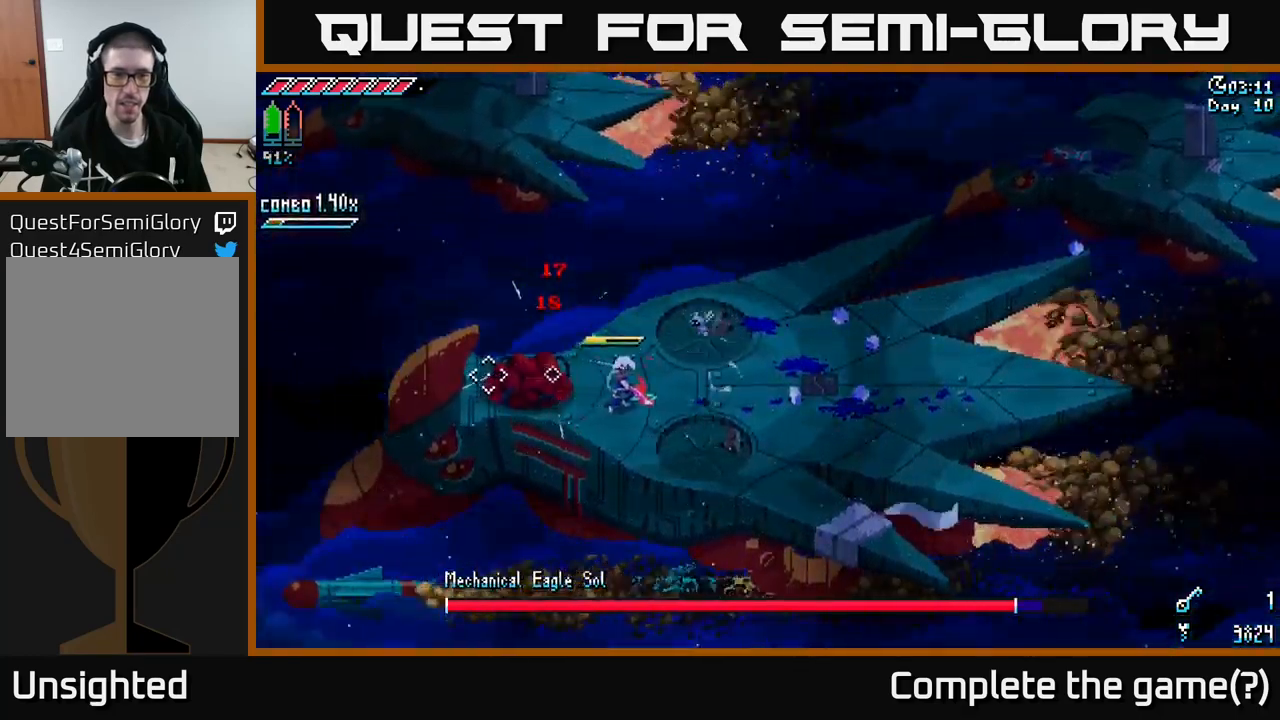
{"buttons": [], "left_stick": "up-right", "right_stick": "left", "events": [[400, "left_stick", "up-right"]]}
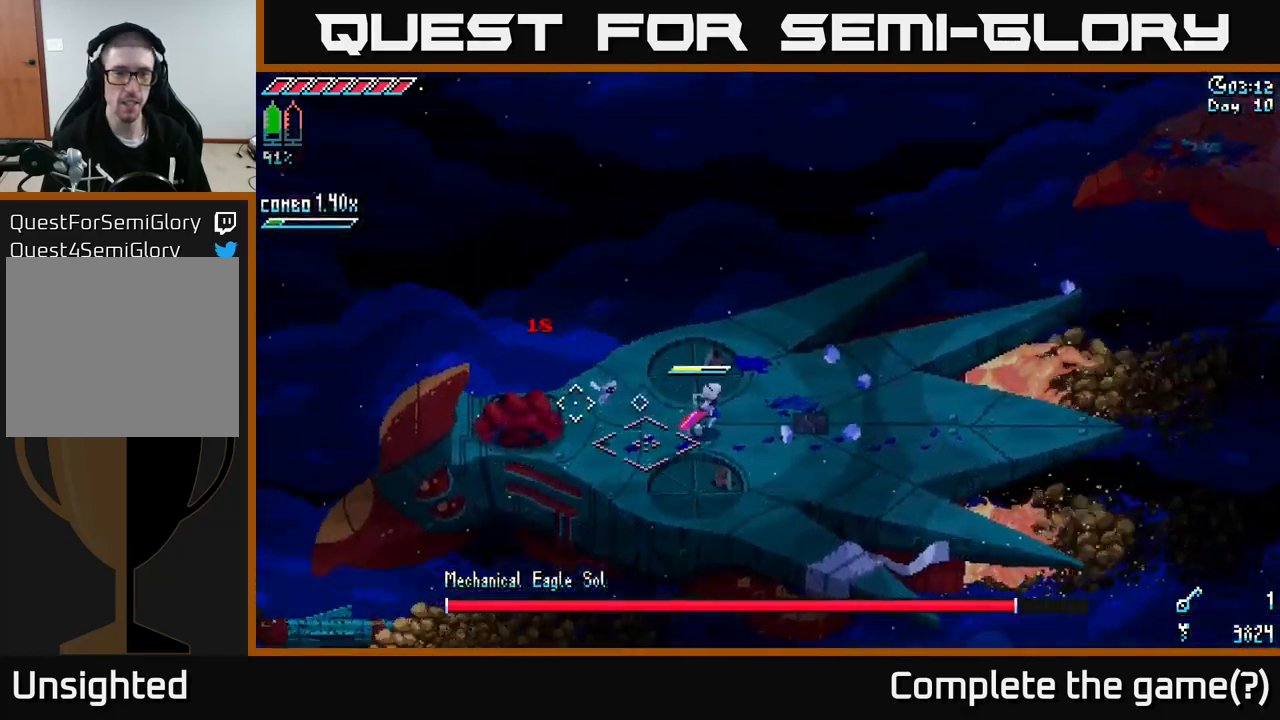
{"buttons": [], "left_stick": "right", "right_stick": "center", "events": [[100, "left_stick", "left"], [334, "left_stick", "right"], [400, "right_stick", "center"]]}
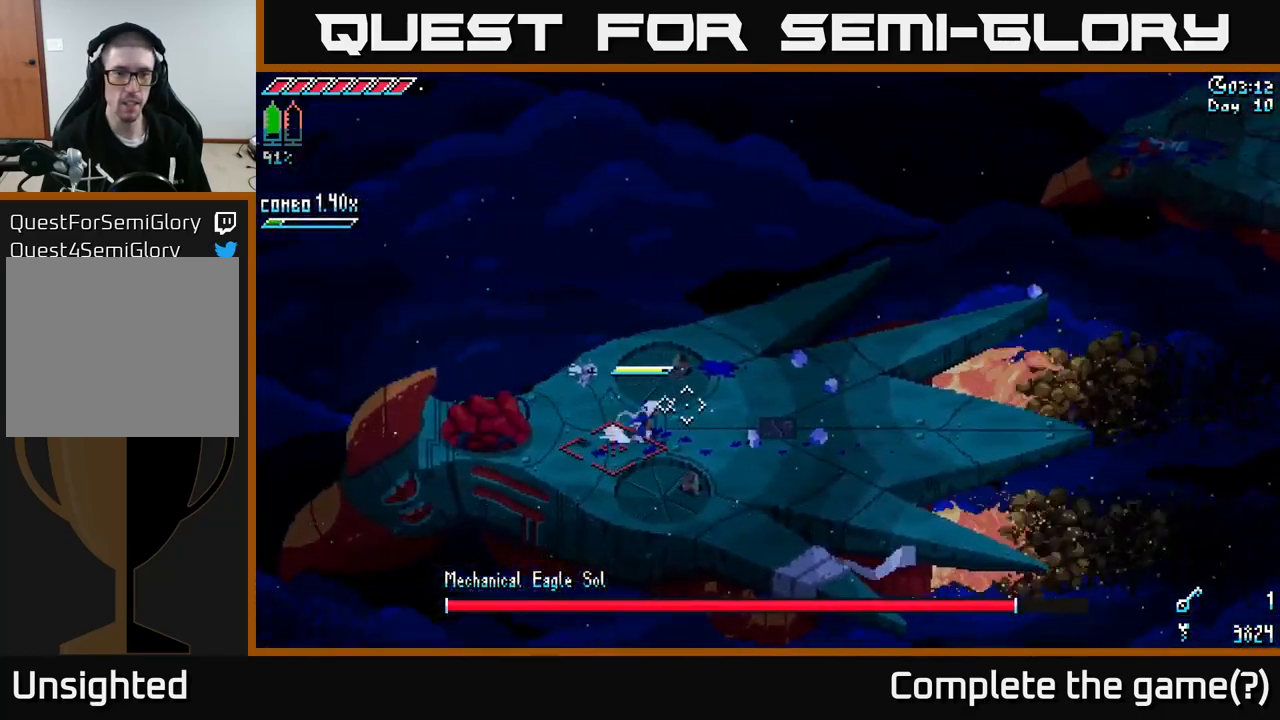
{"buttons": [], "left_stick": "right", "right_stick": "left", "events": [[34, "A", "down"], [150, "A", "up"], [500, "right_stick", "left"]]}
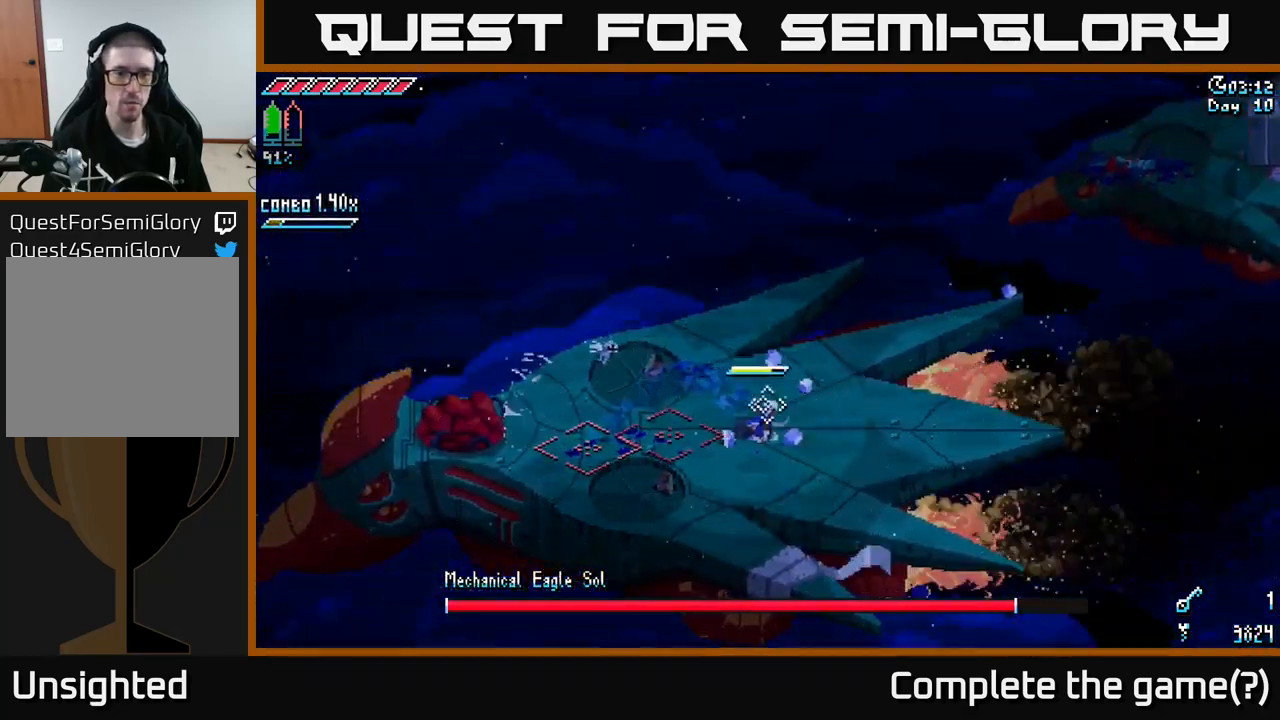
{"buttons": [], "left_stick": "right", "right_stick": "left", "events": [[34, "left_stick", "center"], [134, "left_stick", "right"]]}
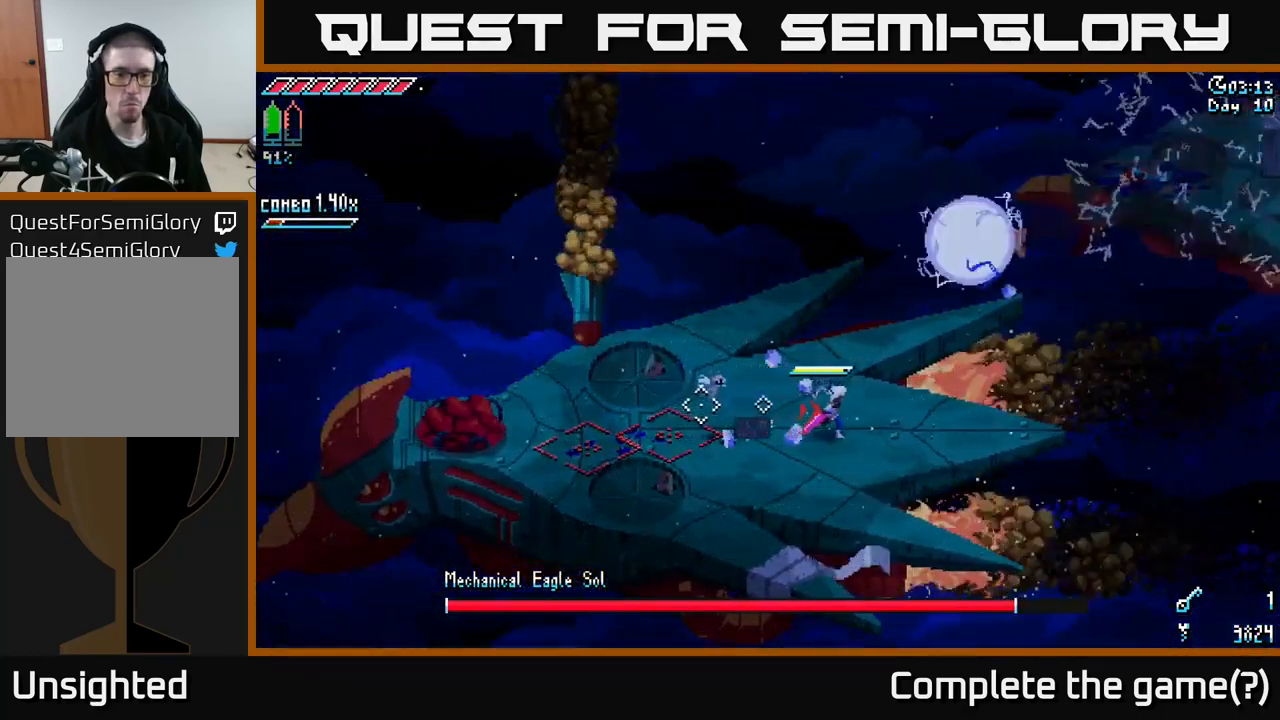
{"buttons": [], "left_stick": "center", "right_stick": "left", "events": [[117, "left_stick", "center"]]}
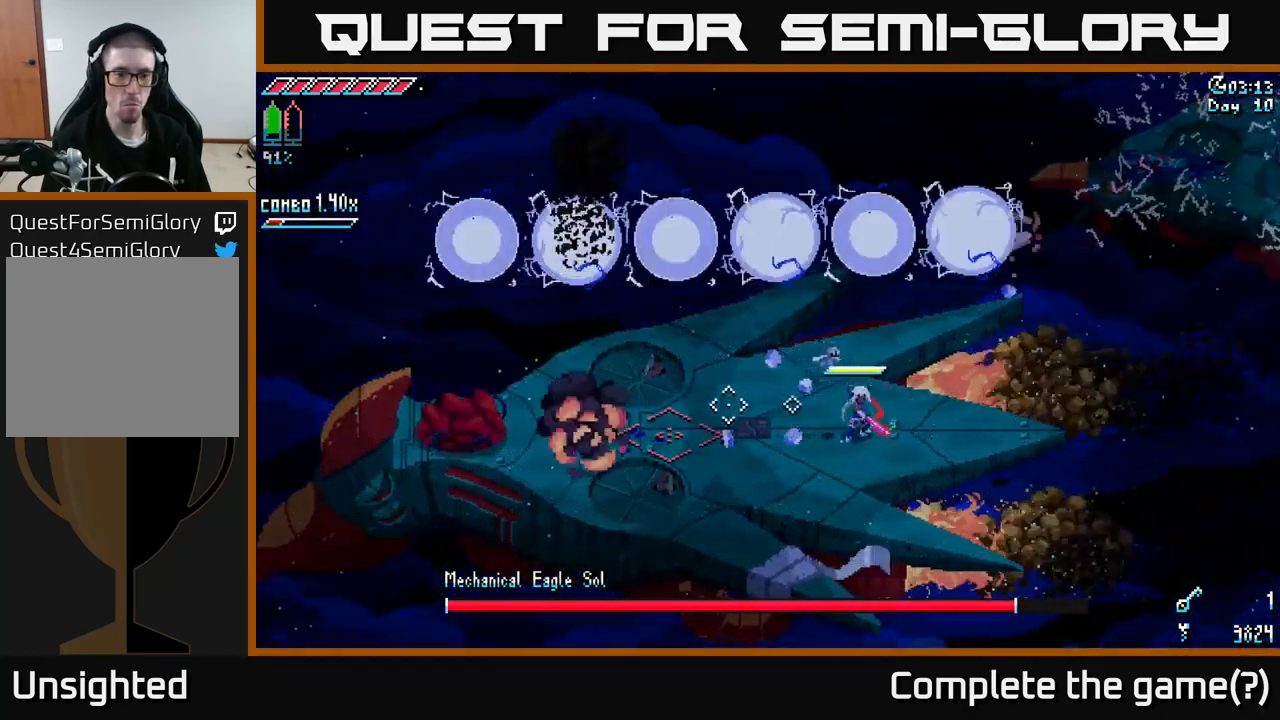
{"buttons": [], "left_stick": "center", "right_stick": "left", "events": []}
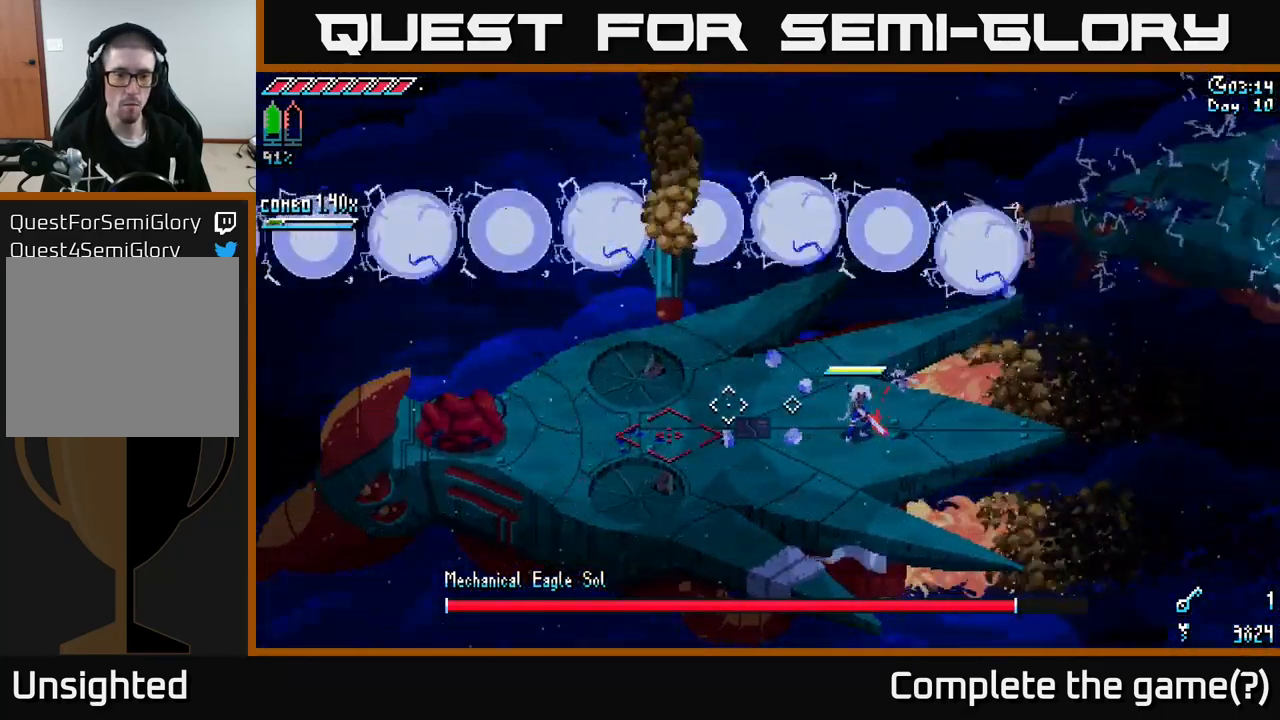
{"buttons": [], "left_stick": "left", "right_stick": "center", "events": [[284, "right_stick", "center"], [500, "left_stick", "left"]]}
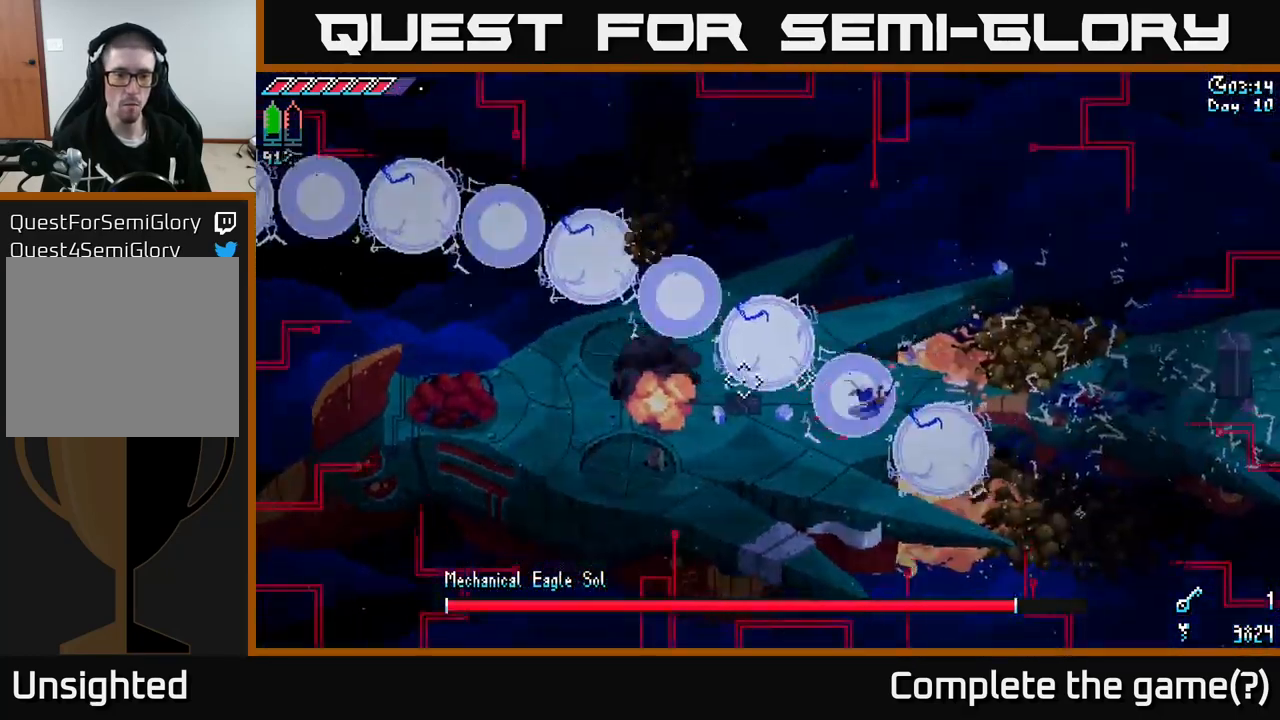
{"buttons": [], "left_stick": "left", "right_stick": "center", "events": [[17, "left_stick", "down-left"], [50, "A", "down"], [200, "left_stick", "up"], [266, "A", "up"], [433, "left_stick", "left"]]}
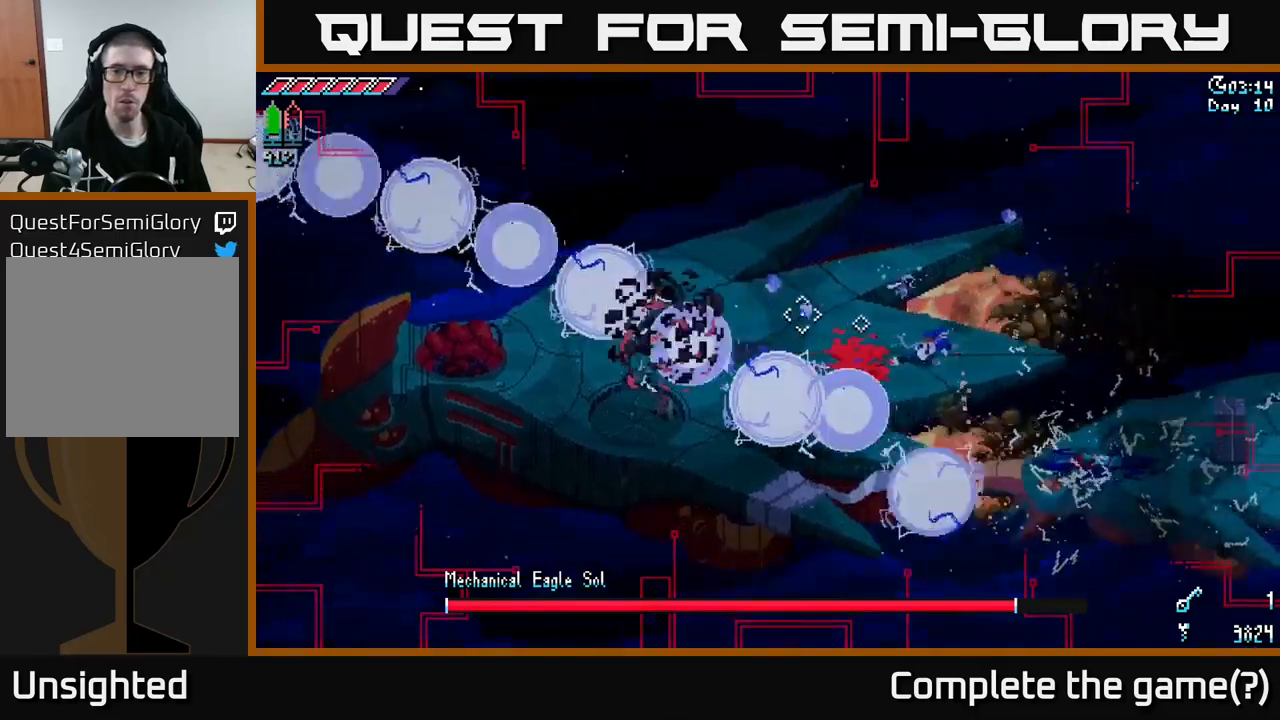
{"buttons": [], "left_stick": "left", "right_stick": "center", "events": [[34, "left_stick", "up-left"], [284, "left_stick", "left"], [400, "A", "down"], [500, "A", "up"]]}
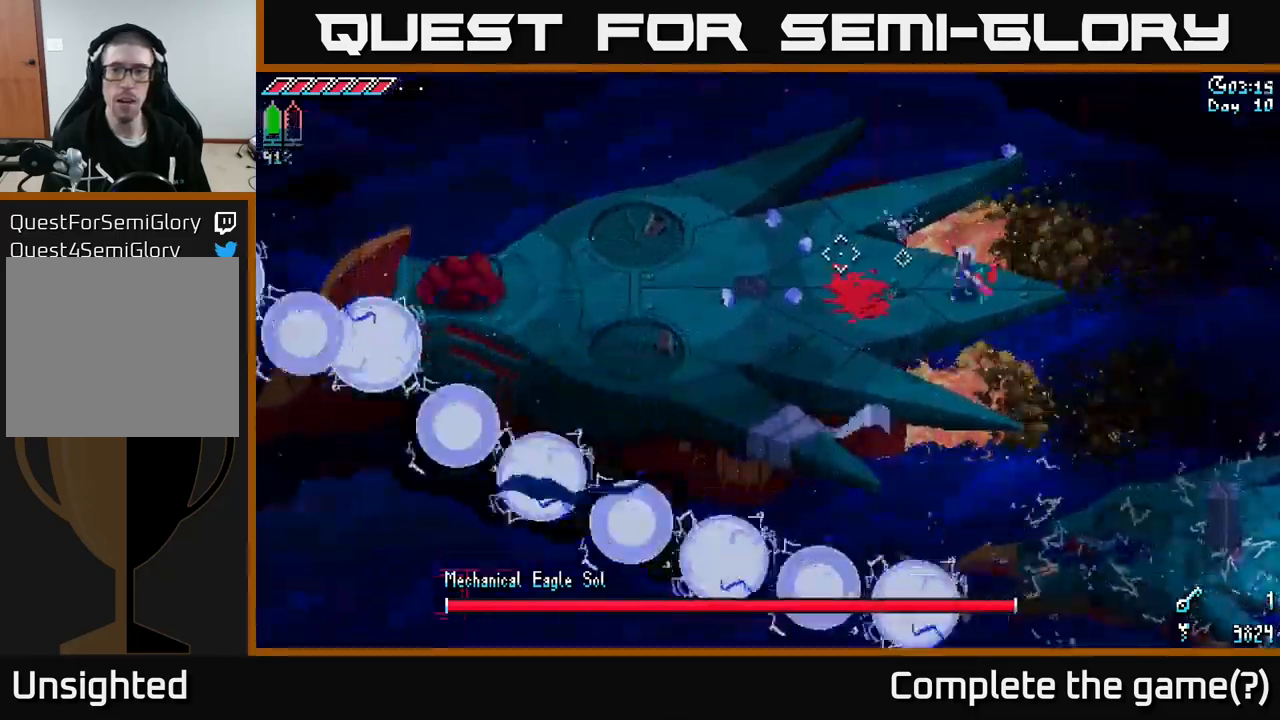
{"buttons": [], "left_stick": "left", "right_stick": "center", "events": []}
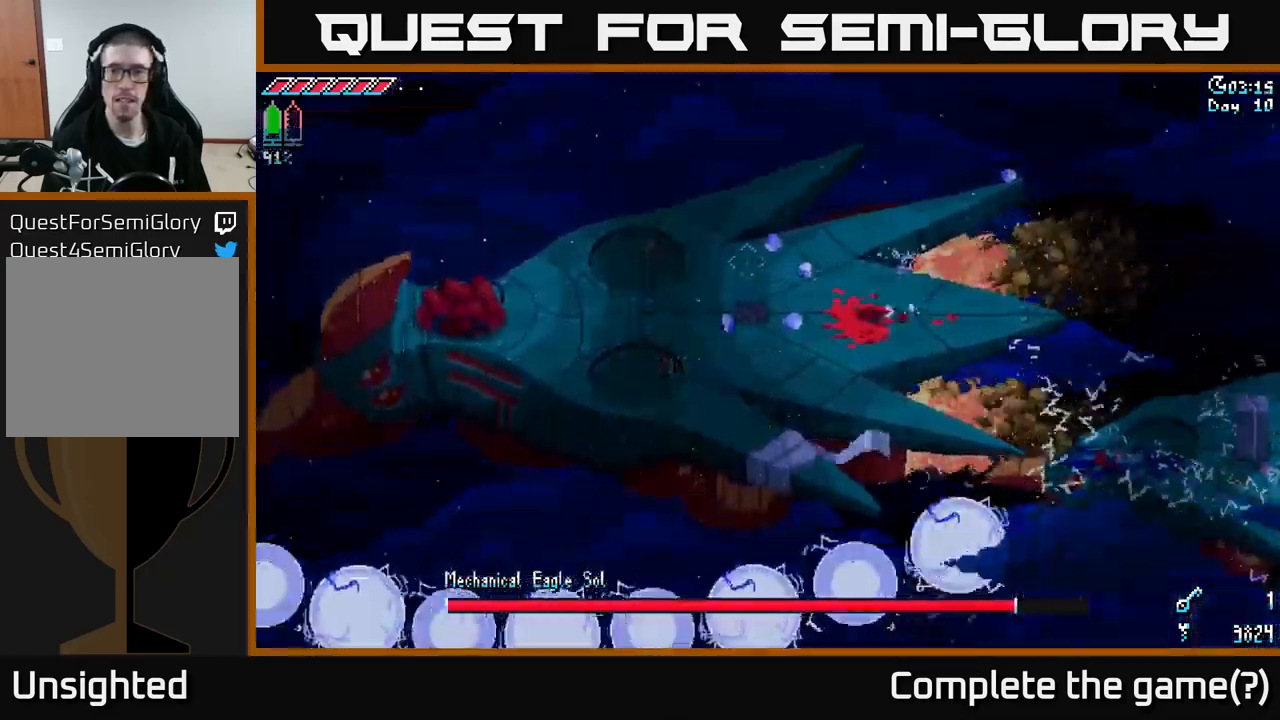
{"buttons": ["B"], "left_stick": "right", "right_stick": "center", "events": [[300, "left_stick", "center"], [384, "left_stick", "right"], [467, "B", "down"]]}
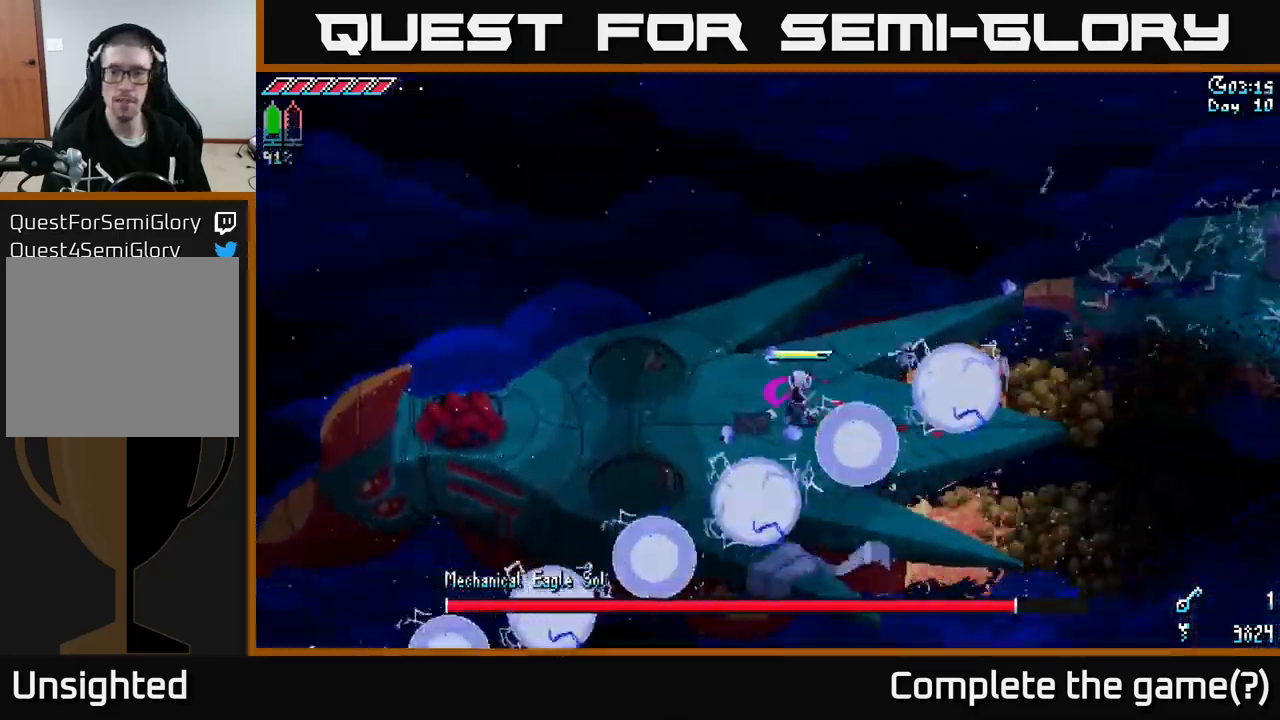
{"buttons": [], "left_stick": "center", "right_stick": "center", "events": [[34, "left_stick", "center"], [84, "B", "up"]]}
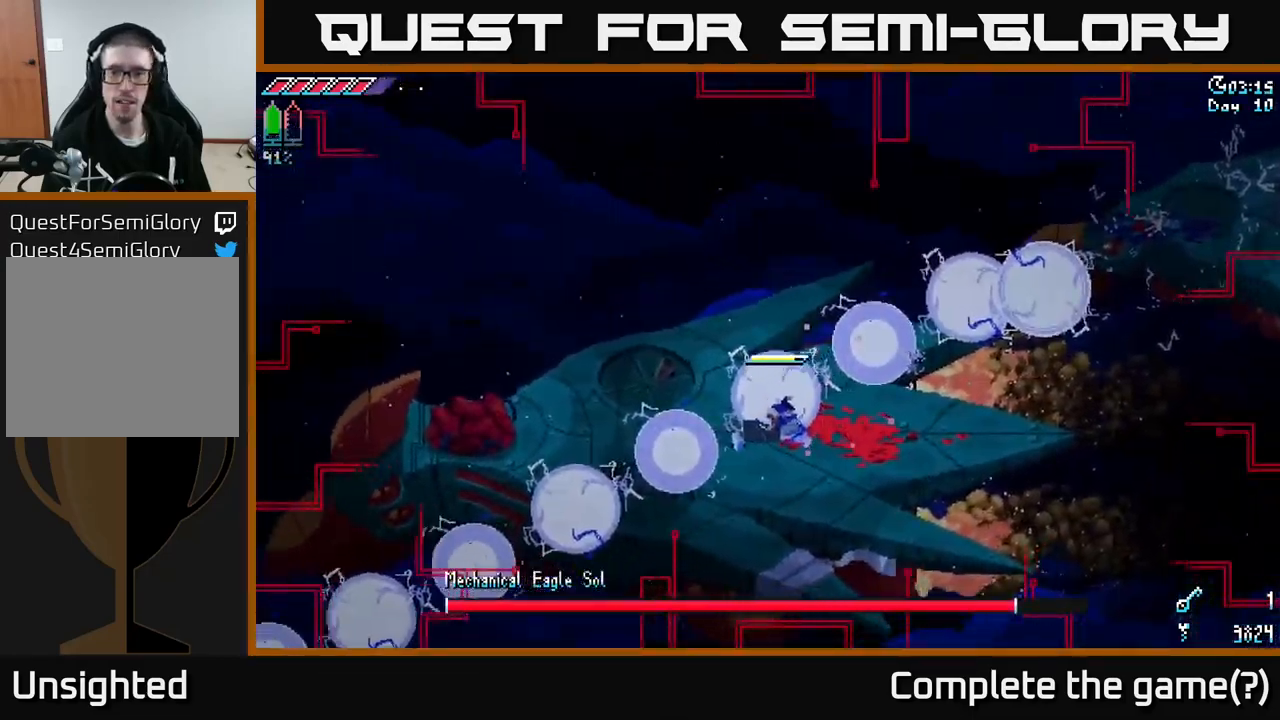
{"buttons": [], "left_stick": "center", "right_stick": "center", "events": [[34, "left_stick", "down"], [250, "left_stick", "right"], [417, "left_stick", "center"]]}
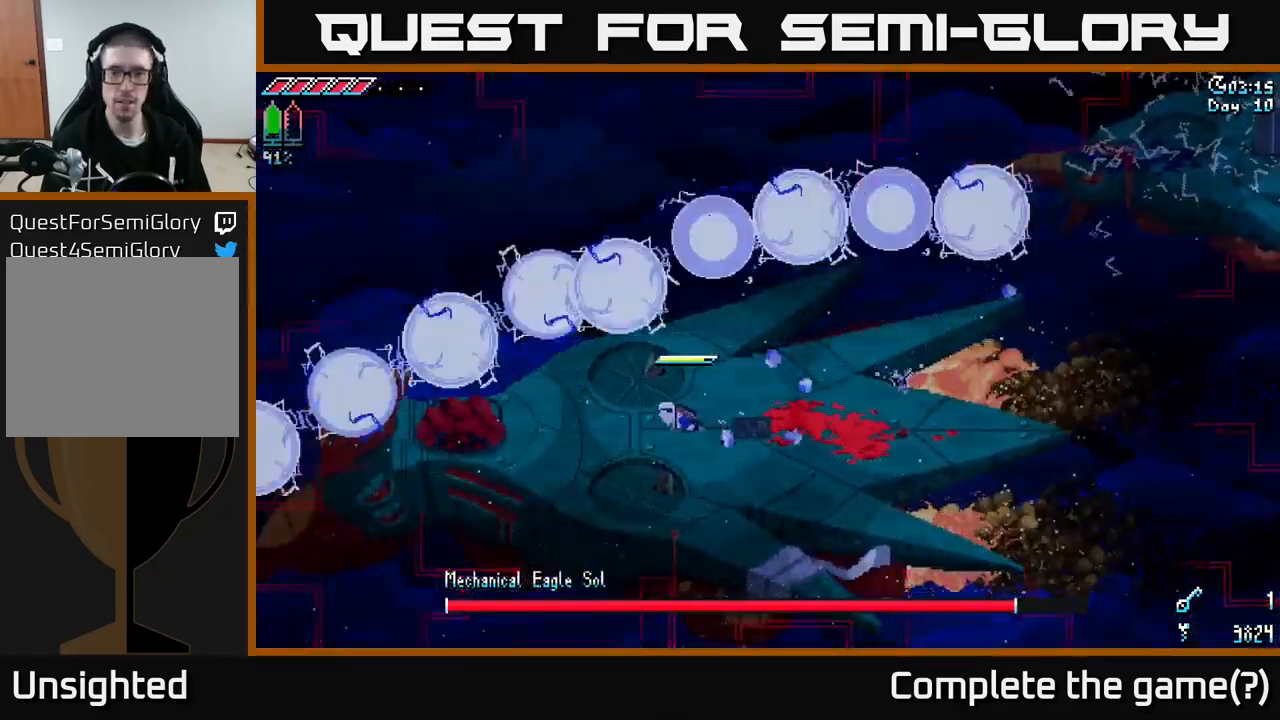
{"buttons": [], "left_stick": "center", "right_stick": "center", "events": []}
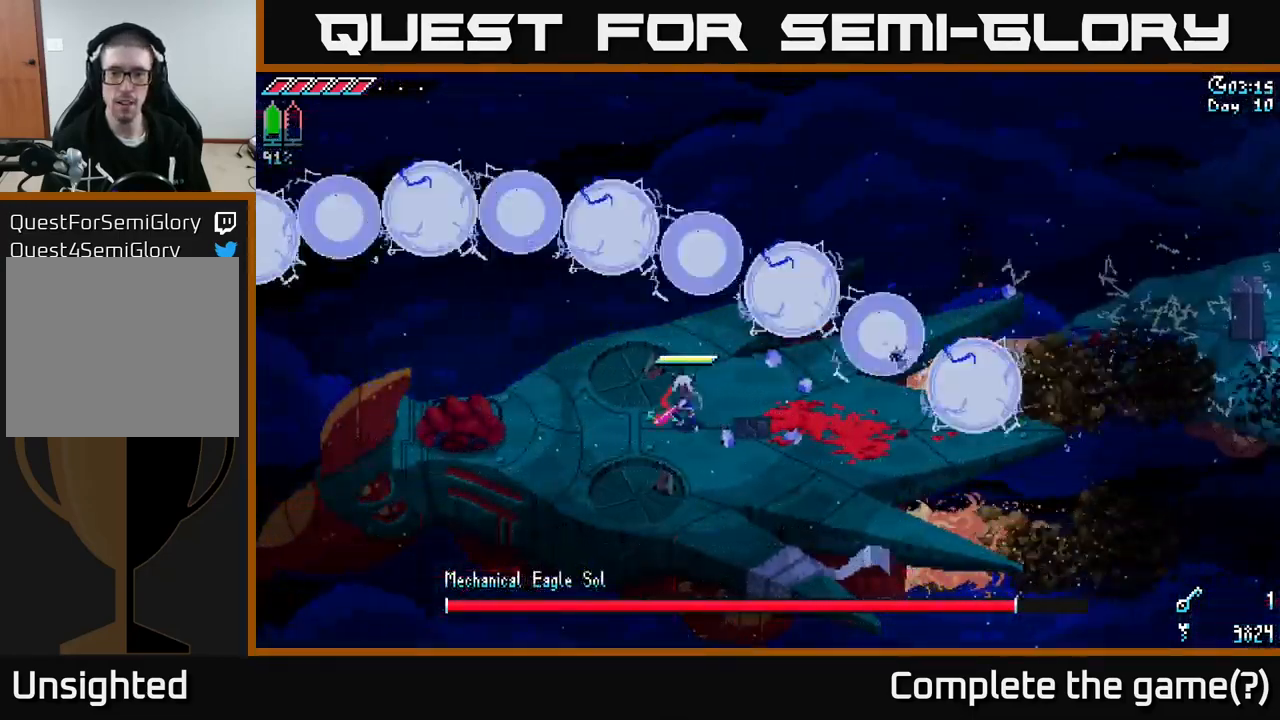
{"buttons": [], "left_stick": "up", "right_stick": "center", "events": [[84, "left_stick", "down-right"], [134, "A", "down"], [250, "left_stick", "up-right"], [317, "left_stick", "up"], [350, "A", "up"]]}
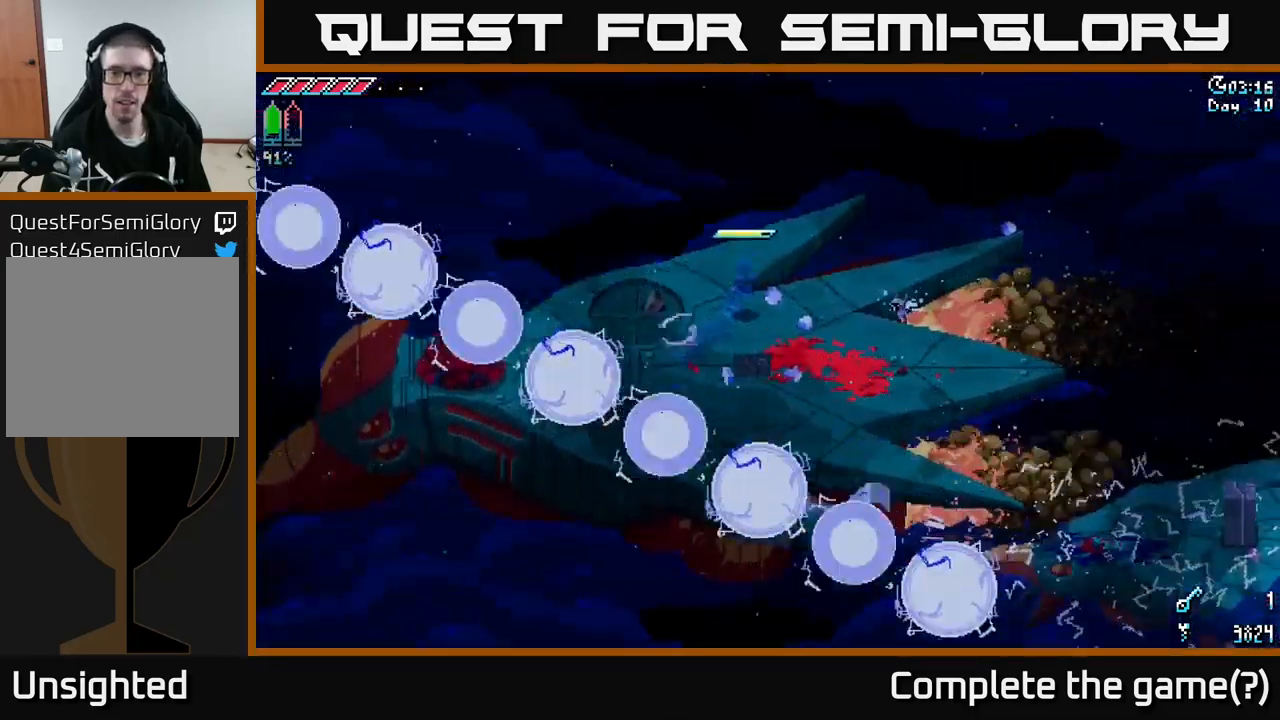
{"buttons": [], "left_stick": "center", "right_stick": "center", "events": [[150, "left_stick", "down-left"], [367, "left_stick", "center"]]}
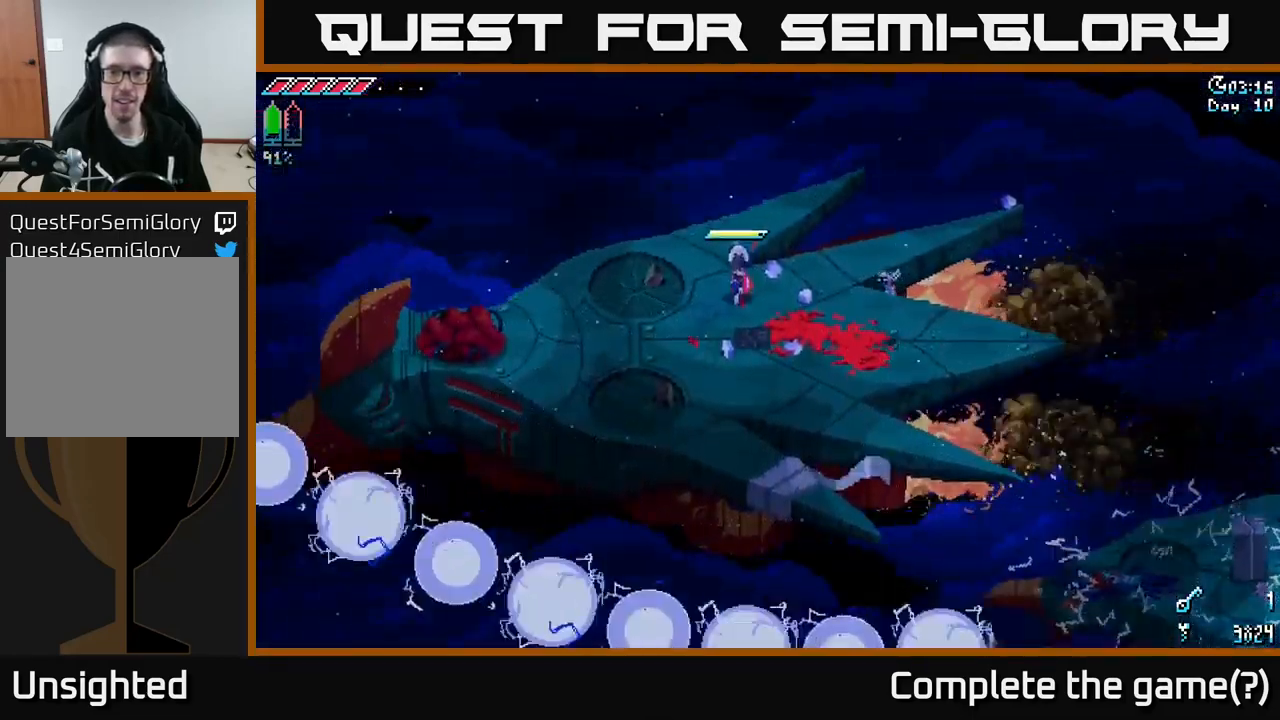
{"buttons": [], "left_stick": "center", "right_stick": "center", "events": [[67, "left_stick", "left"], [267, "left_stick", "up"], [334, "left_stick", "center"]]}
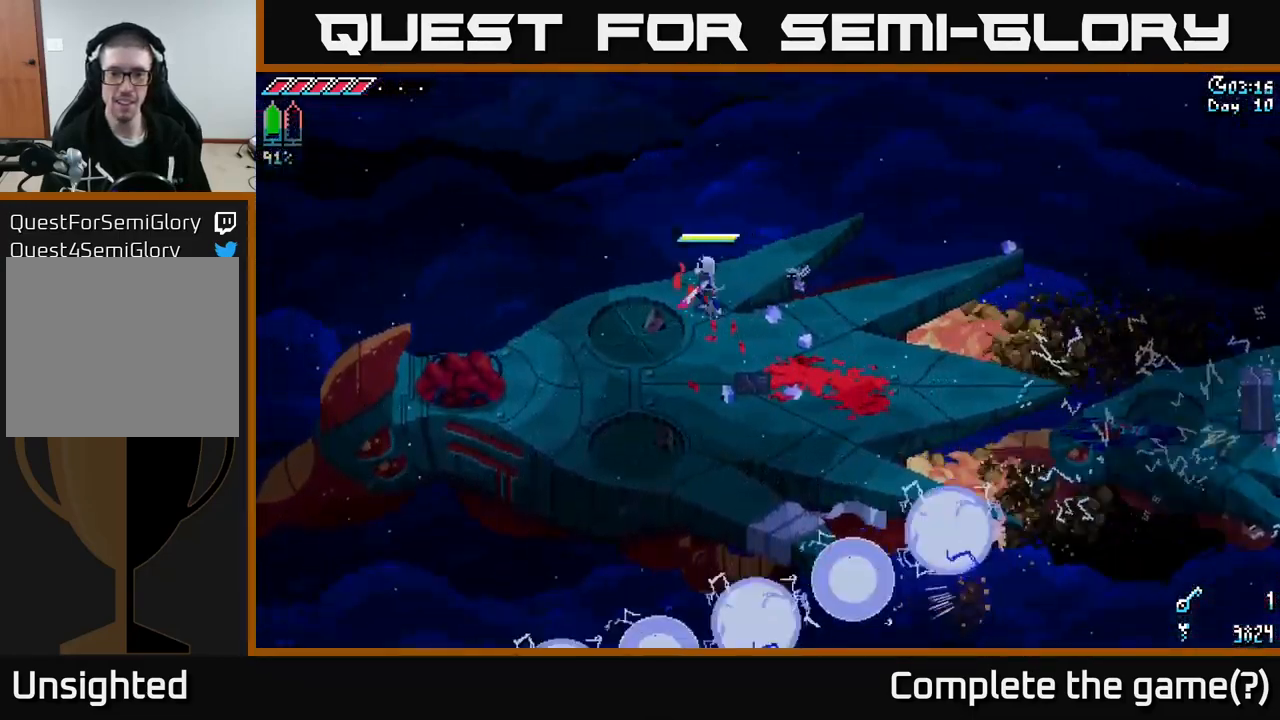
{"buttons": ["A"], "left_stick": "down-right", "right_stick": "center", "events": [[334, "left_stick", "down-right"], [367, "A", "down"]]}
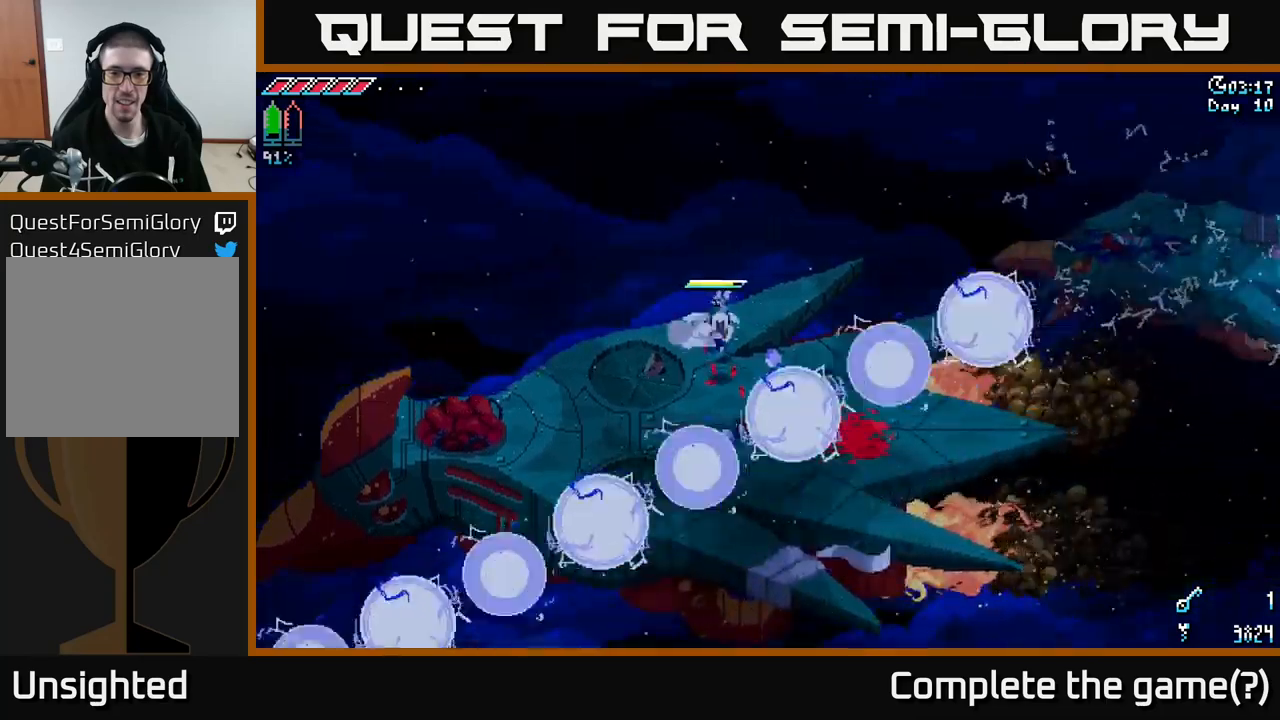
{"buttons": [], "left_stick": "up-right", "right_stick": "center", "events": [[33, "left_stick", "down"], [200, "A", "up"], [317, "left_stick", "center"], [367, "left_stick", "up-right"]]}
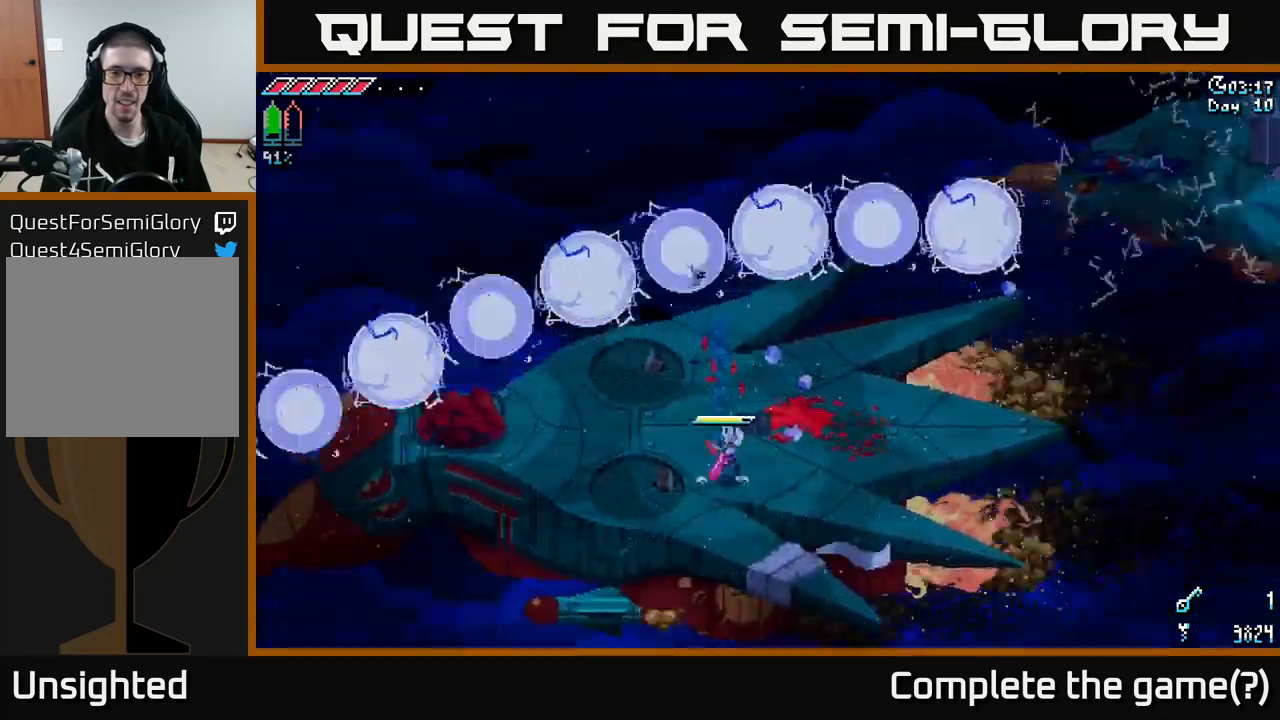
{"buttons": [], "left_stick": "down", "right_stick": "center", "events": [[133, "left_stick", "center"], [467, "left_stick", "down"]]}
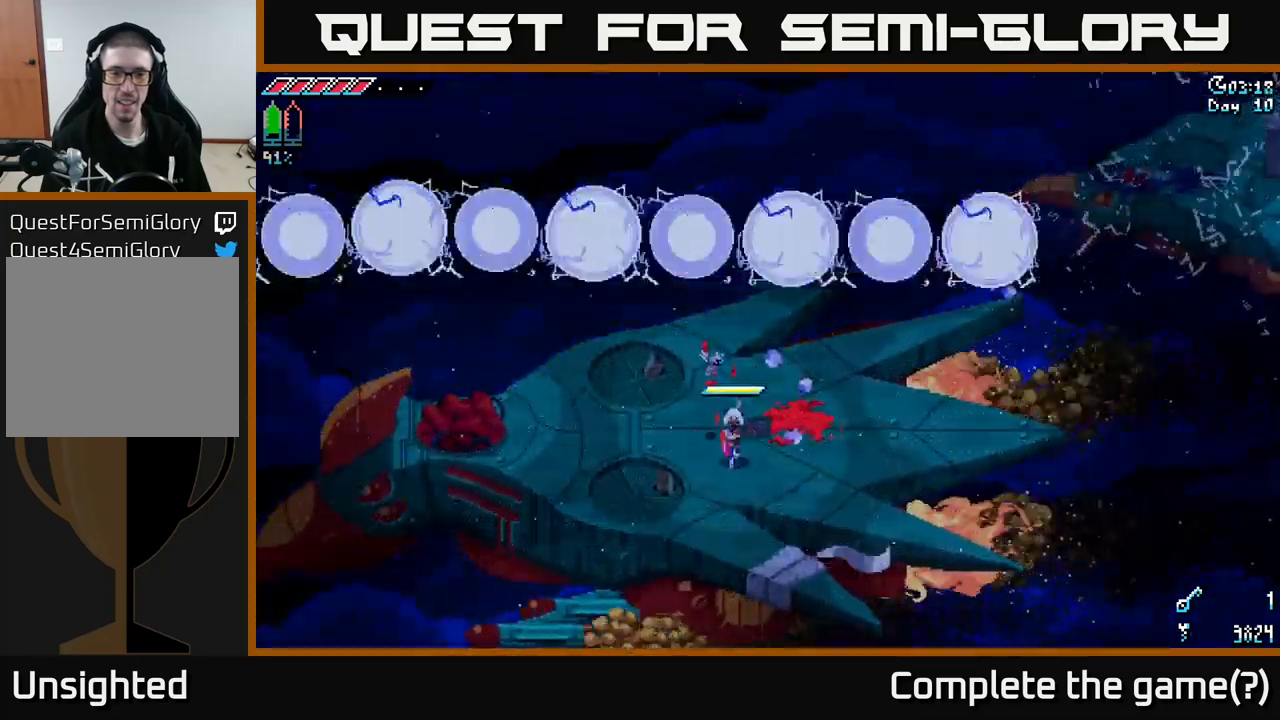
{"buttons": [], "left_stick": "left", "right_stick": "center", "events": [[233, "left_stick", "left"], [267, "right_stick", "left"], [350, "right_stick", "center"]]}